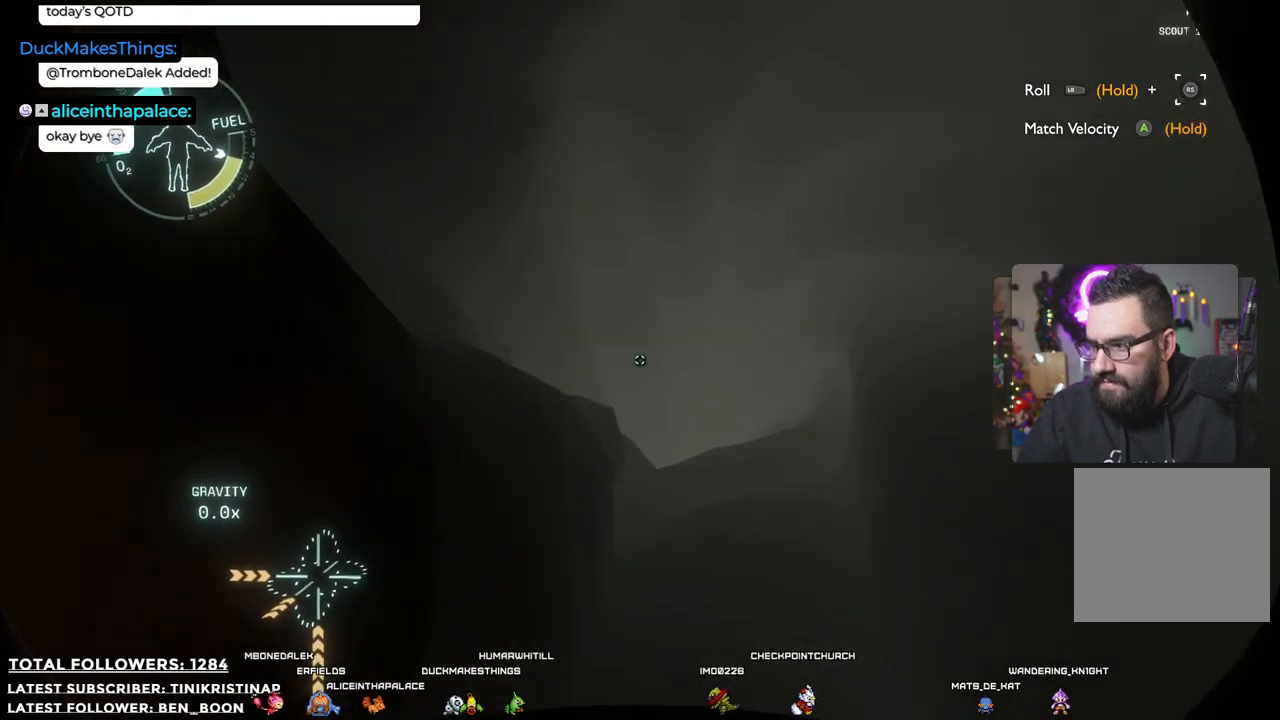
Gameplay with a controller (Xbox layout); each line is a JSON object with the inputs held at the frame after it. "events" lists button and stick changes between this image and that frame as [ms after this image, input, new state], when the widget could be followed in between. Not read: Z.
{"buttons": [], "left_stick": "up-right", "right_stick": "down", "events": [[367, "R2", "up"], [383, "right_stick", "down"]]}
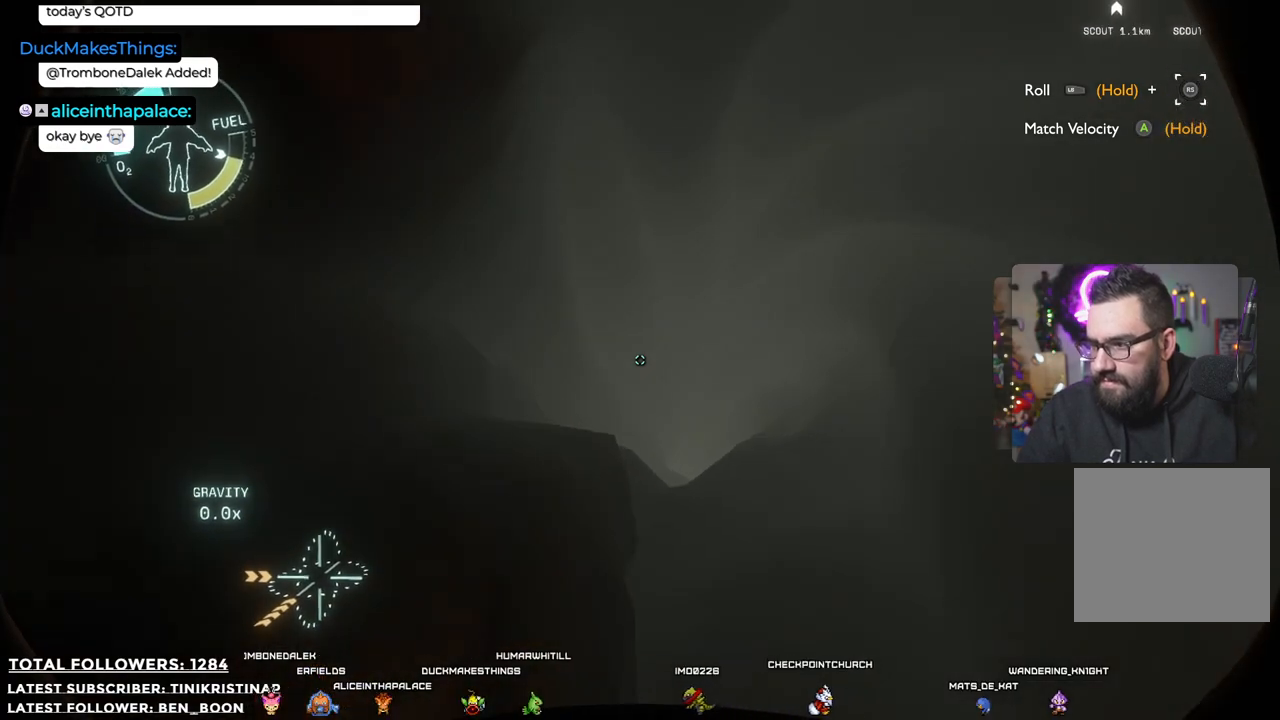
{"buttons": [], "left_stick": "up-right", "right_stick": "down", "events": [[117, "right_stick", "center"], [450, "right_stick", "down"]]}
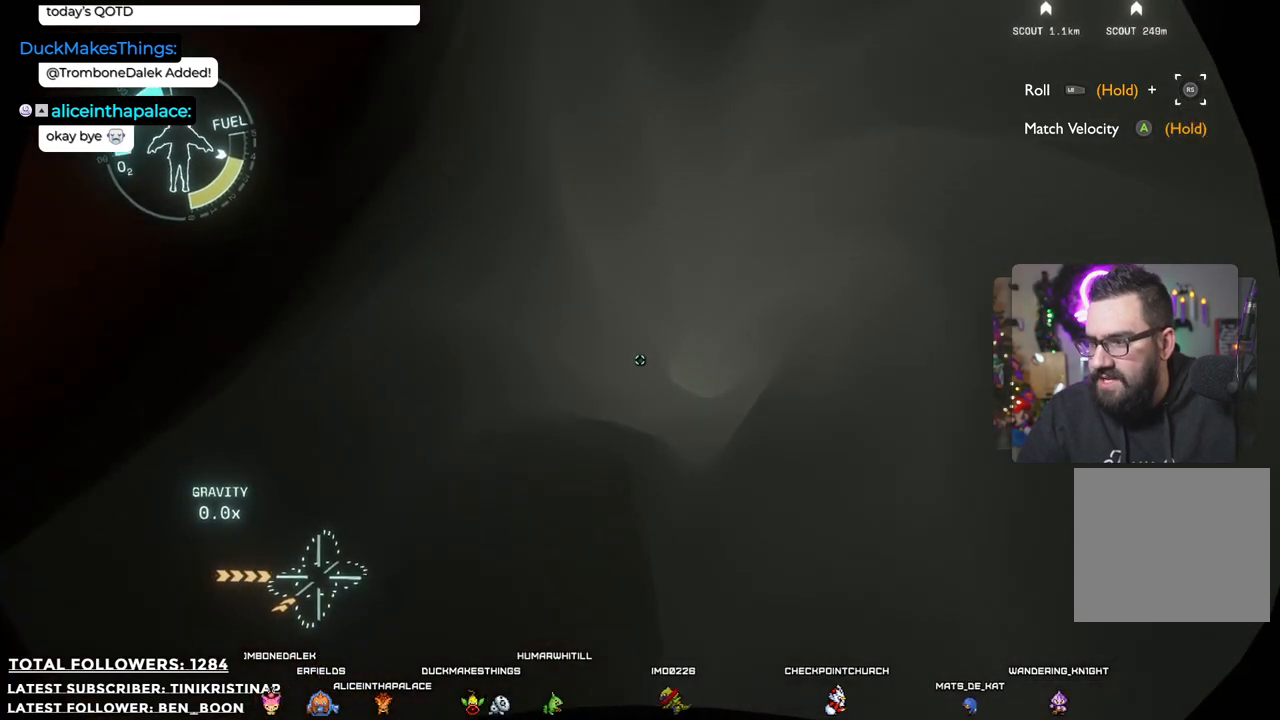
{"buttons": [], "left_stick": "up-right", "right_stick": "center", "events": [[217, "right_stick", "center"]]}
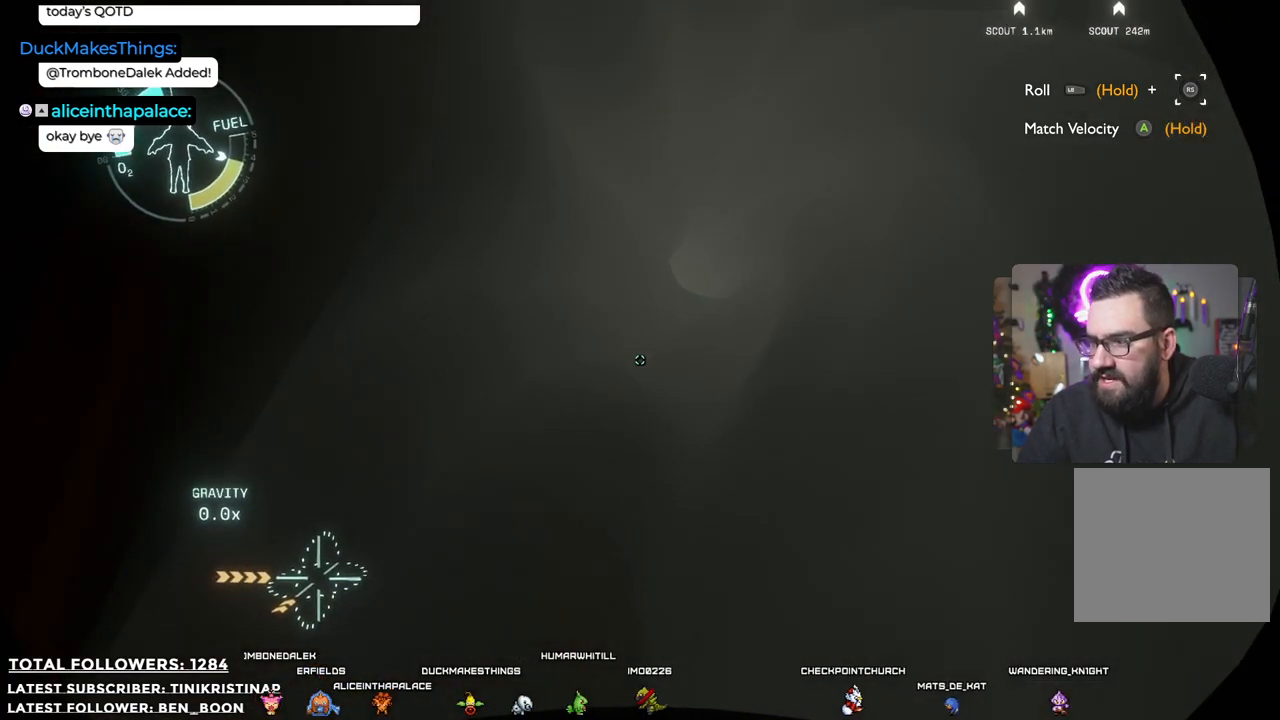
{"buttons": [], "left_stick": "up-right", "right_stick": "left", "events": [[450, "right_stick", "left"]]}
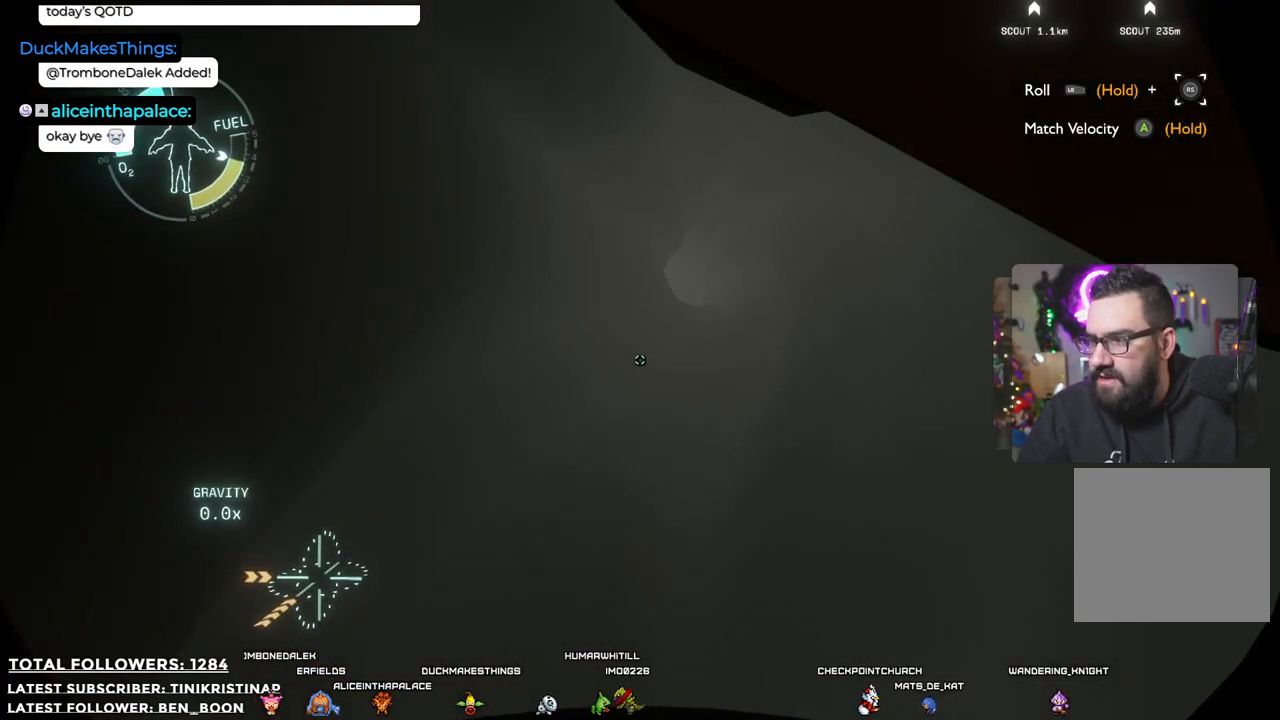
{"buttons": [], "left_stick": "up-right", "right_stick": "center", "events": [[33, "right_stick", "center"]]}
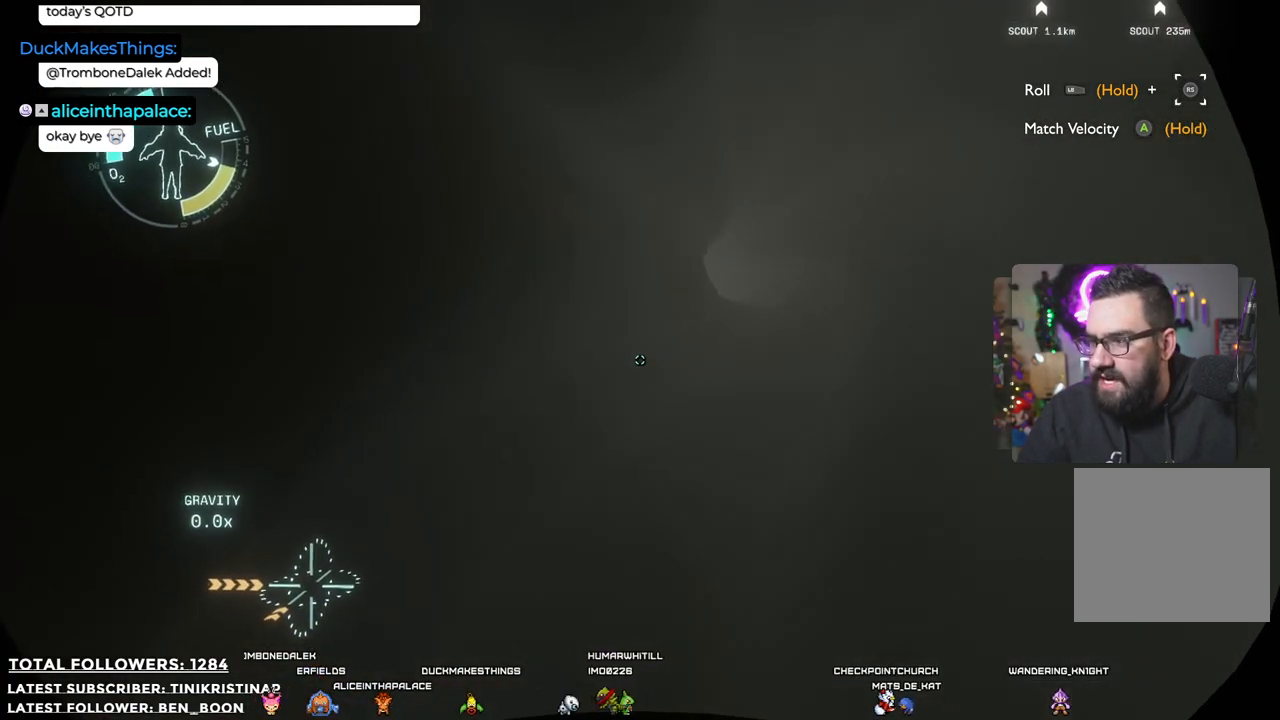
{"buttons": [], "left_stick": "up-right", "right_stick": "center", "events": [[150, "right_stick", "right"], [300, "right_stick", "center"]]}
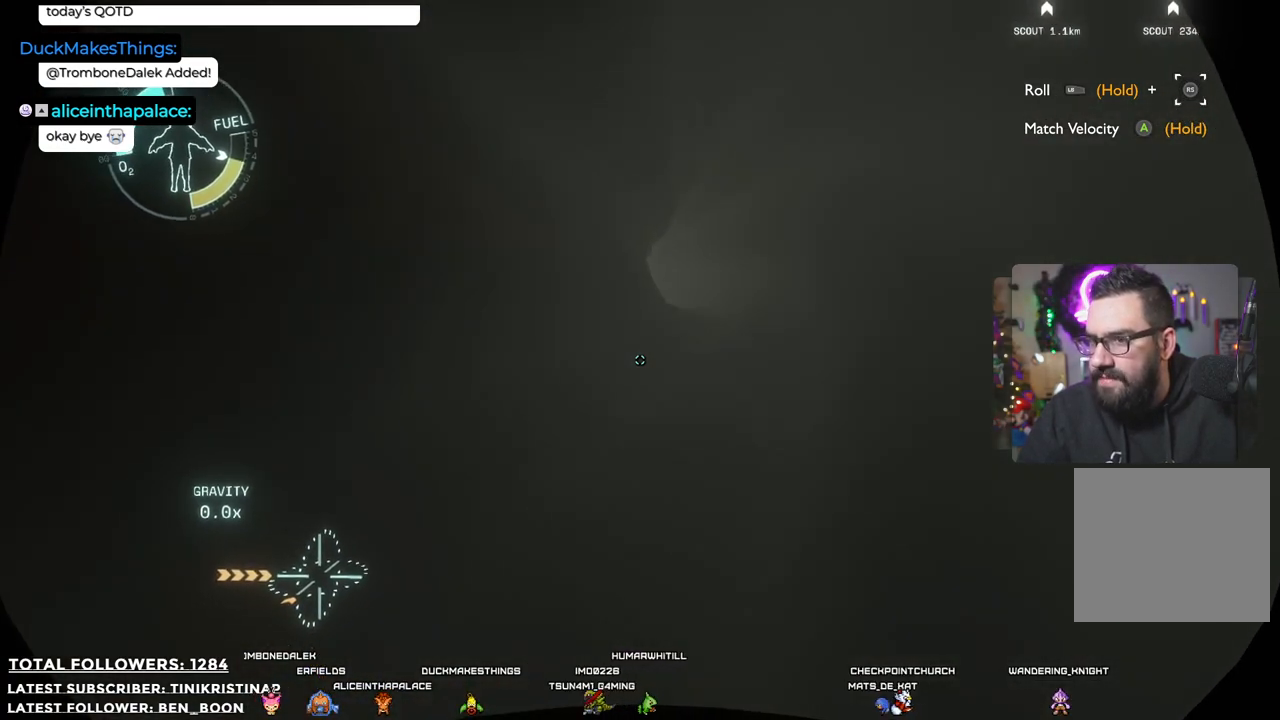
{"buttons": [], "left_stick": "up", "right_stick": "center", "events": [[67, "R2", "down"], [233, "R2", "up"], [283, "left_stick", "up"]]}
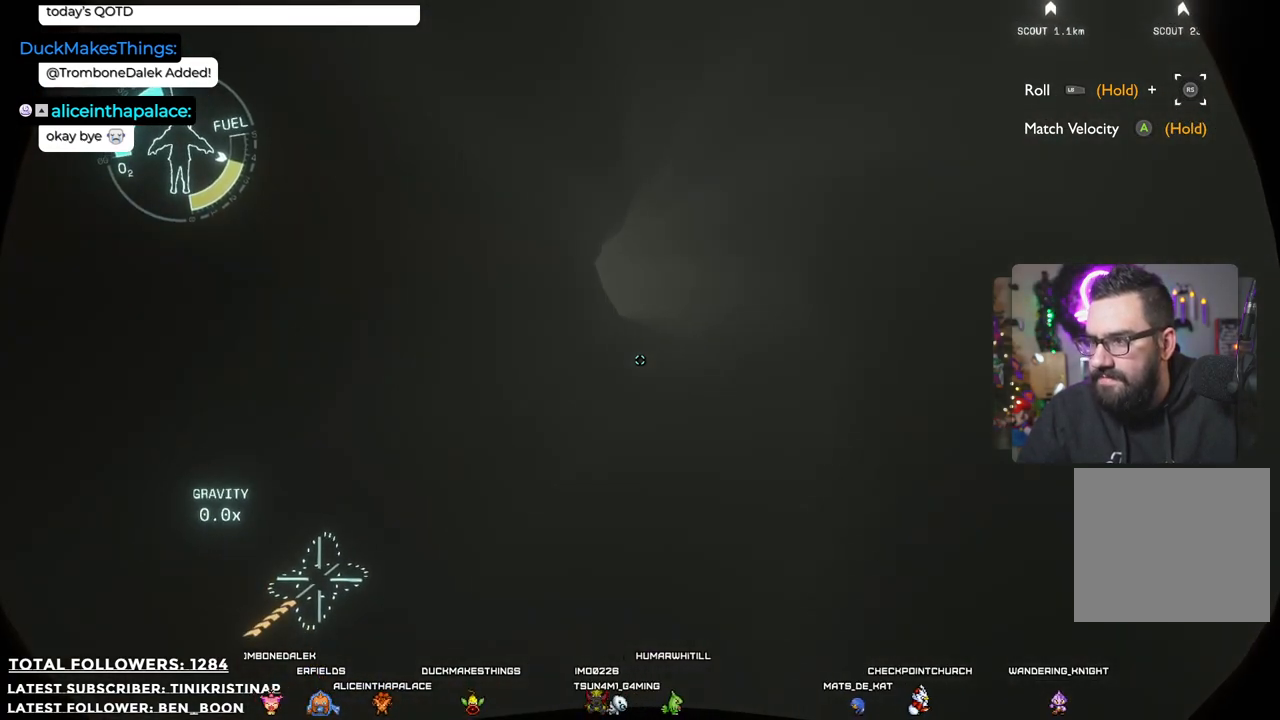
{"buttons": [], "left_stick": "up-right", "right_stick": "center", "events": [[133, "right_stick", "left"], [367, "left_stick", "up-right"], [450, "right_stick", "center"]]}
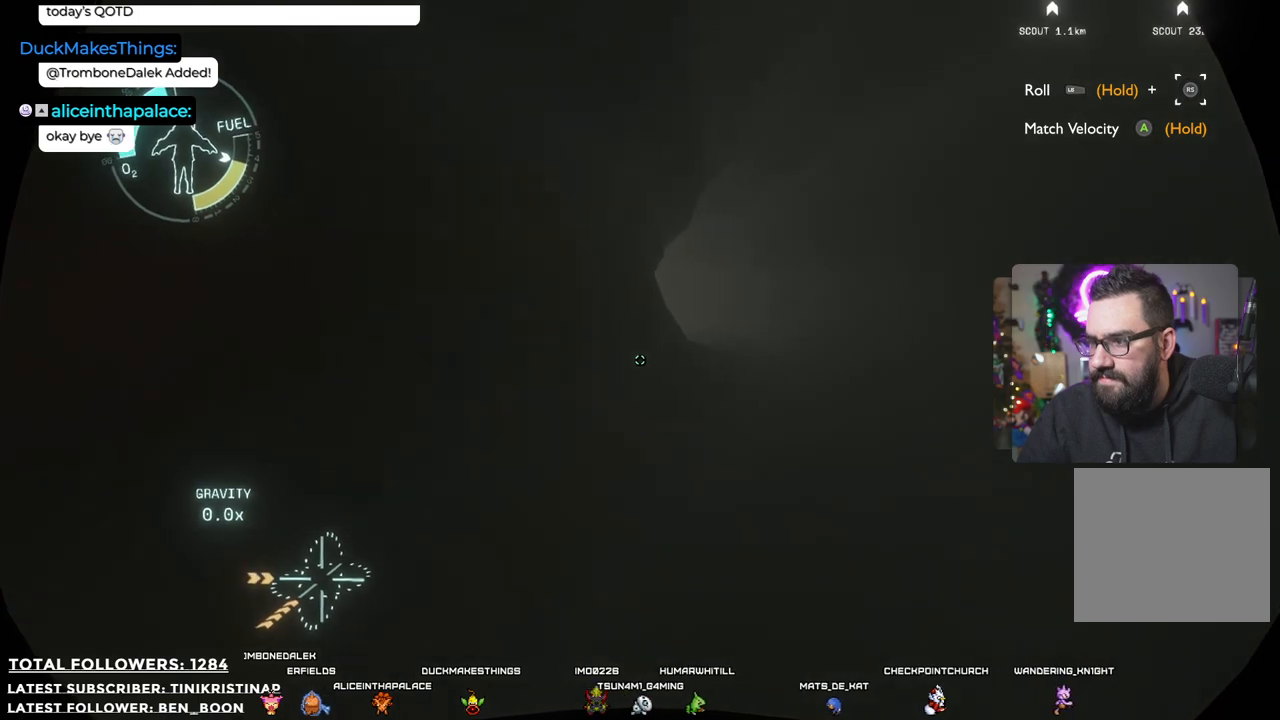
{"buttons": [], "left_stick": "up-right", "right_stick": "center", "events": [[50, "L2", "down"], [333, "L2", "up"]]}
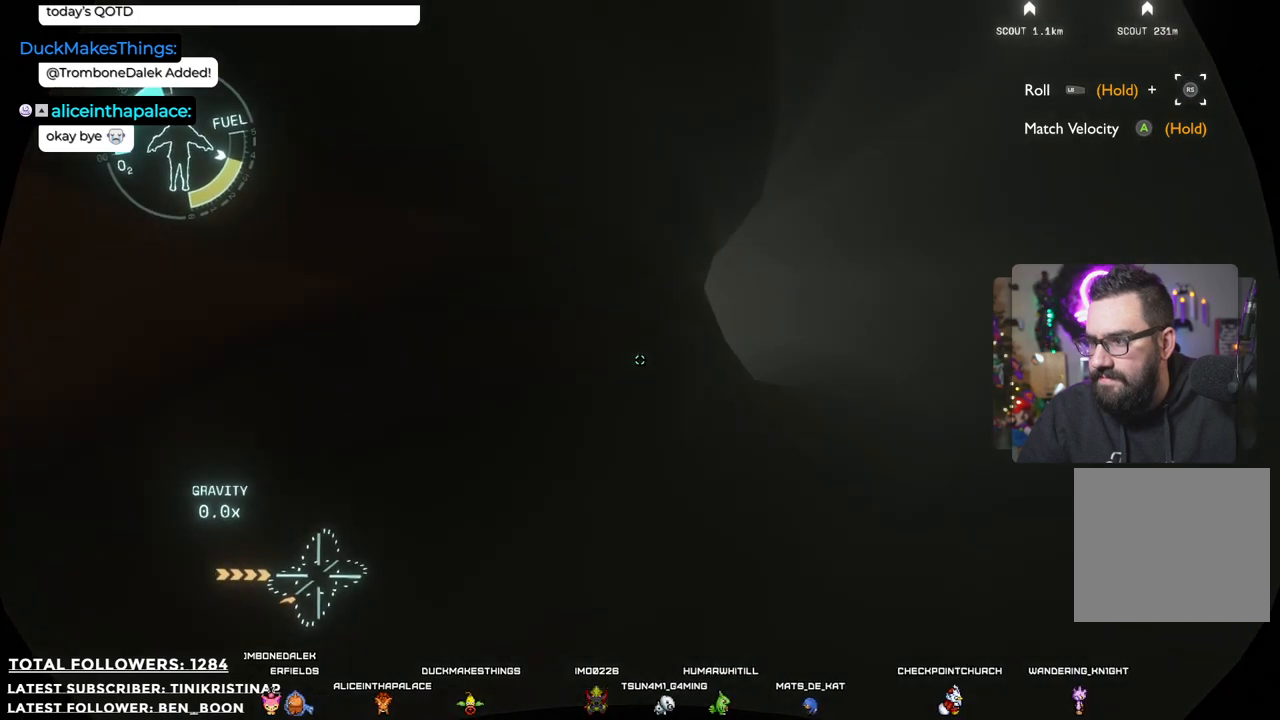
{"buttons": [], "left_stick": "up", "right_stick": "down-left", "events": [[467, "left_stick", "up"], [467, "right_stick", "down-left"]]}
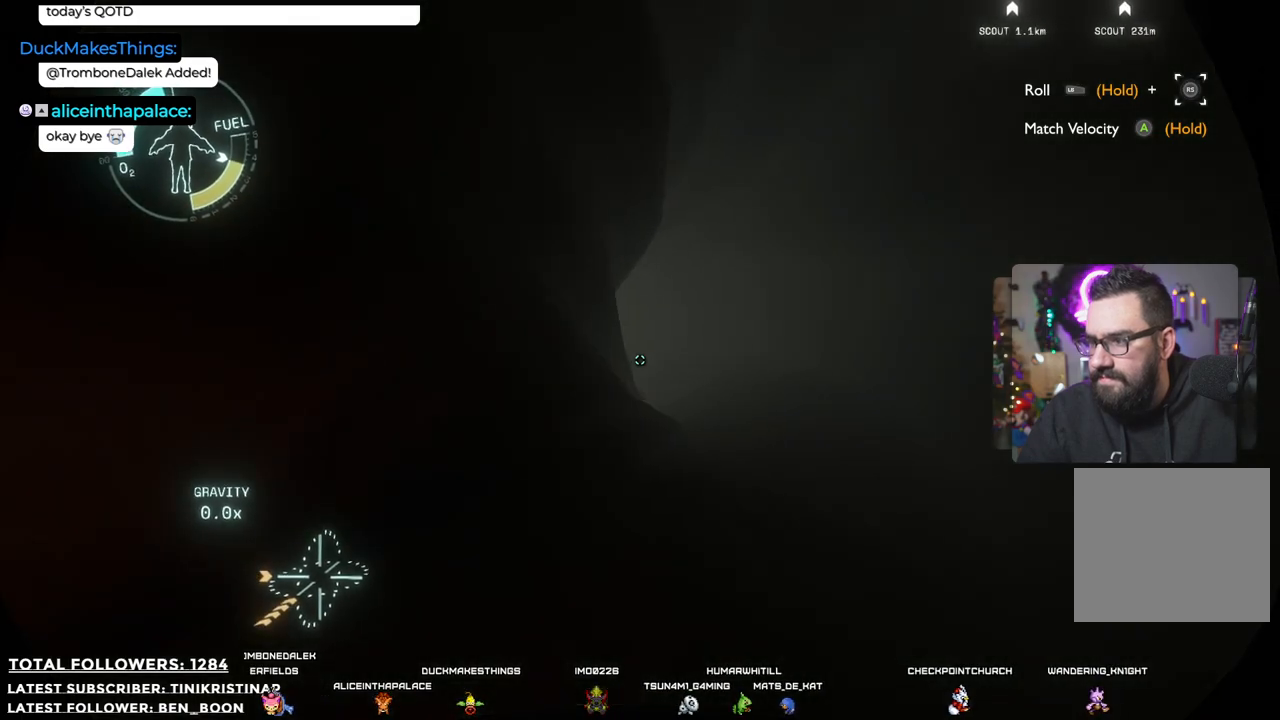
{"buttons": [], "left_stick": "up", "right_stick": "center", "events": [[200, "right_stick", "center"]]}
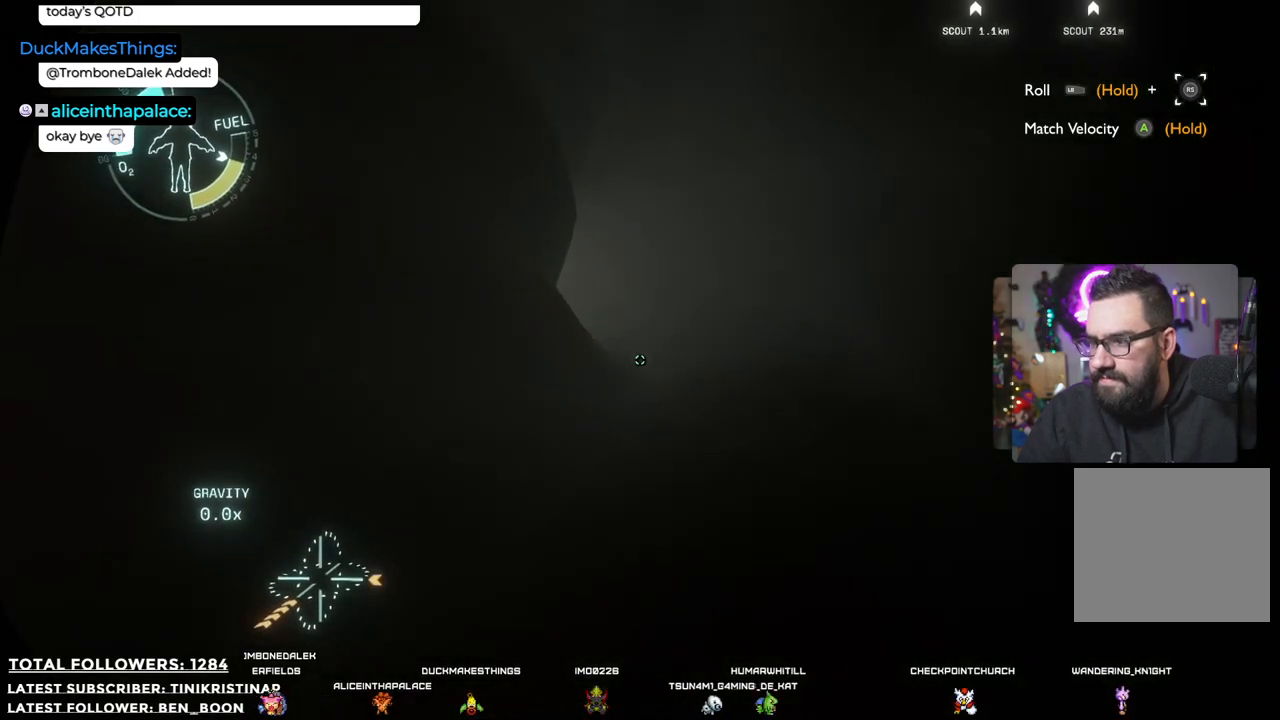
{"buttons": [], "left_stick": "up-left", "right_stick": "left", "events": [[17, "left_stick", "up-left"], [50, "right_stick", "down-left"], [233, "right_stick", "left"]]}
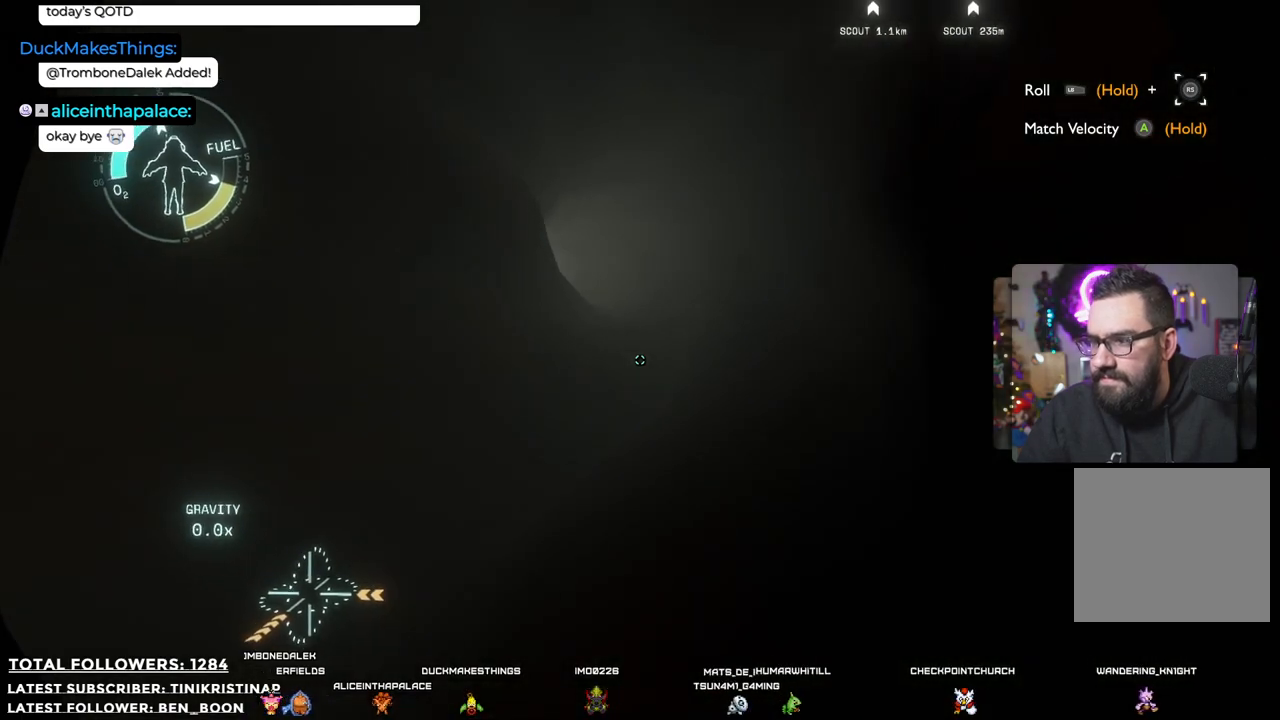
{"buttons": [], "left_stick": "up", "right_stick": "center", "events": [[133, "right_stick", "center"], [200, "left_stick", "up"]]}
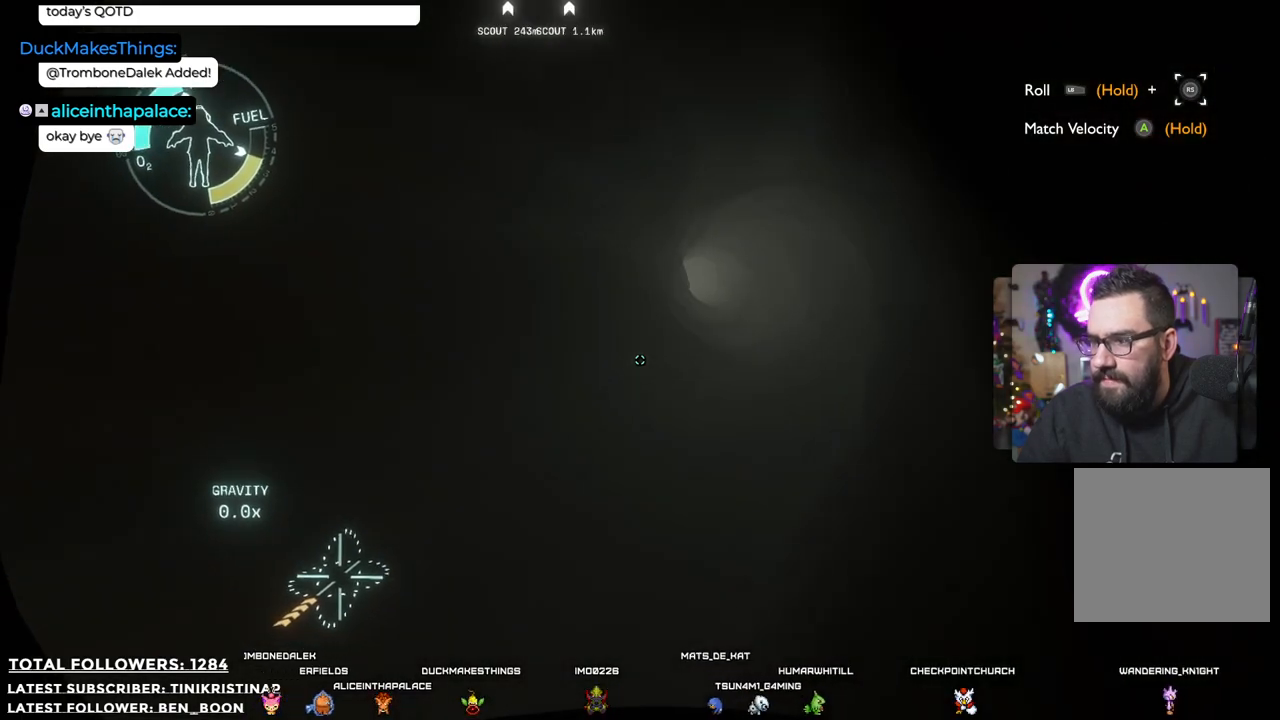
{"buttons": [], "left_stick": "up", "right_stick": "center", "events": [[133, "right_stick", "down-right"], [317, "right_stick", "center"]]}
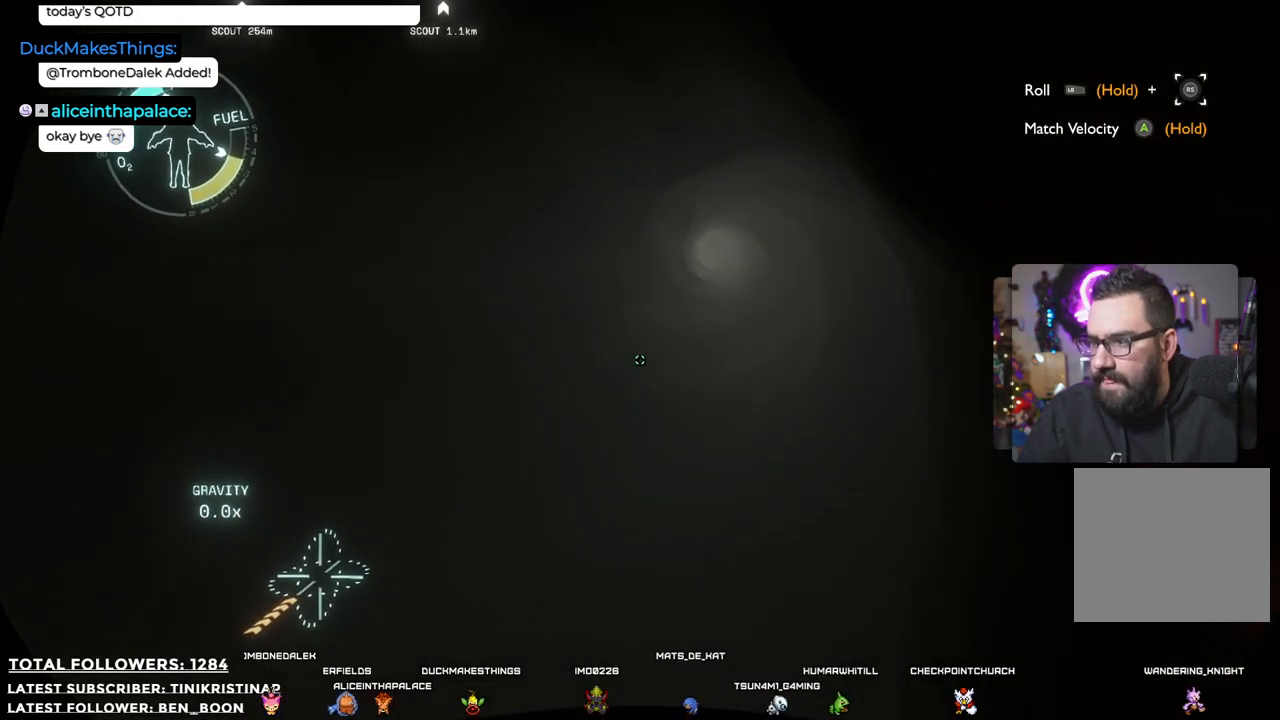
{"buttons": [], "left_stick": "up-left", "right_stick": "center", "events": [[233, "right_stick", "up"], [267, "left_stick", "up-left"], [417, "right_stick", "center"]]}
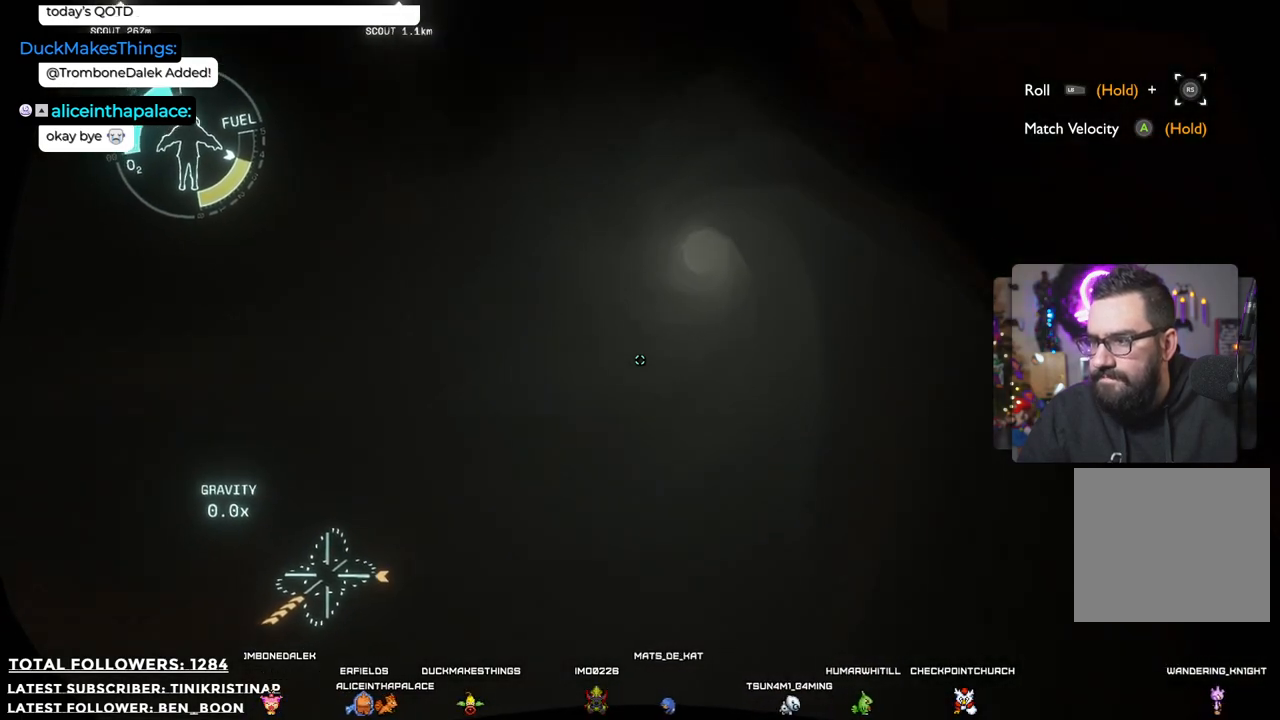
{"buttons": [], "left_stick": "up-left", "right_stick": "center", "events": [[333, "right_stick", "up-right"], [433, "right_stick", "center"]]}
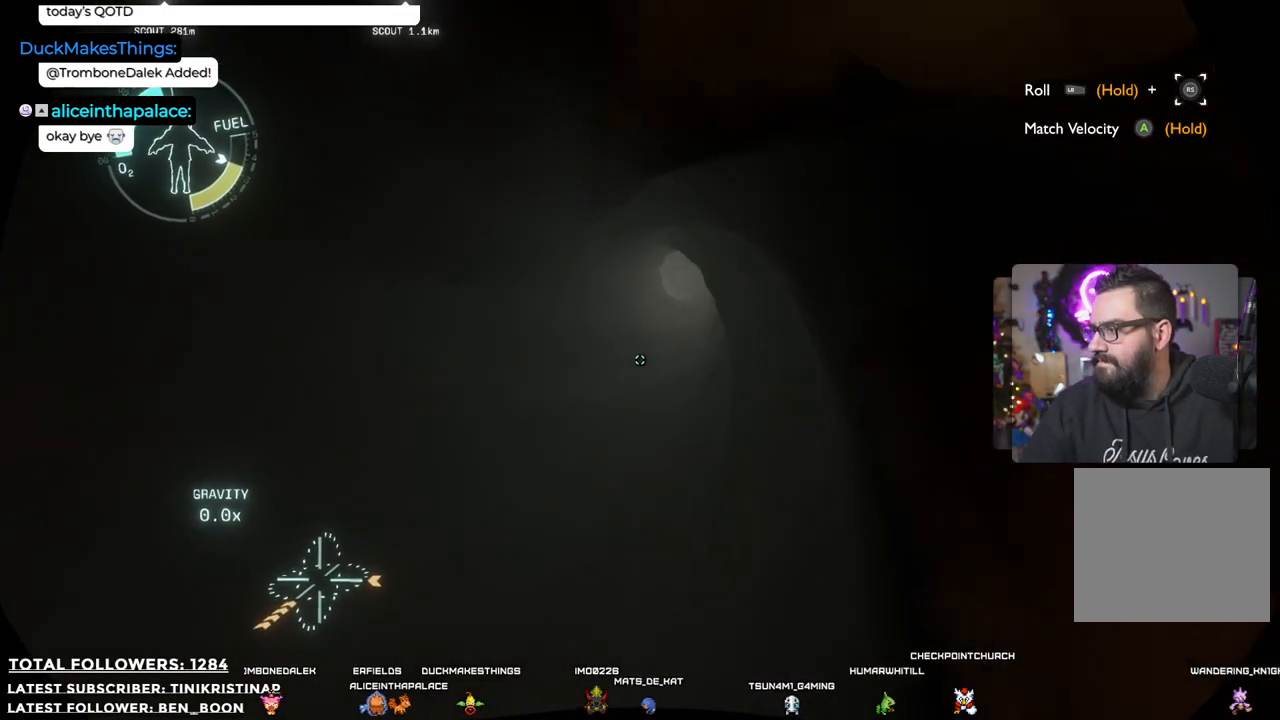
{"buttons": [], "left_stick": "up-left", "right_stick": "center", "events": [[417, "right_stick", "up"], [483, "right_stick", "center"]]}
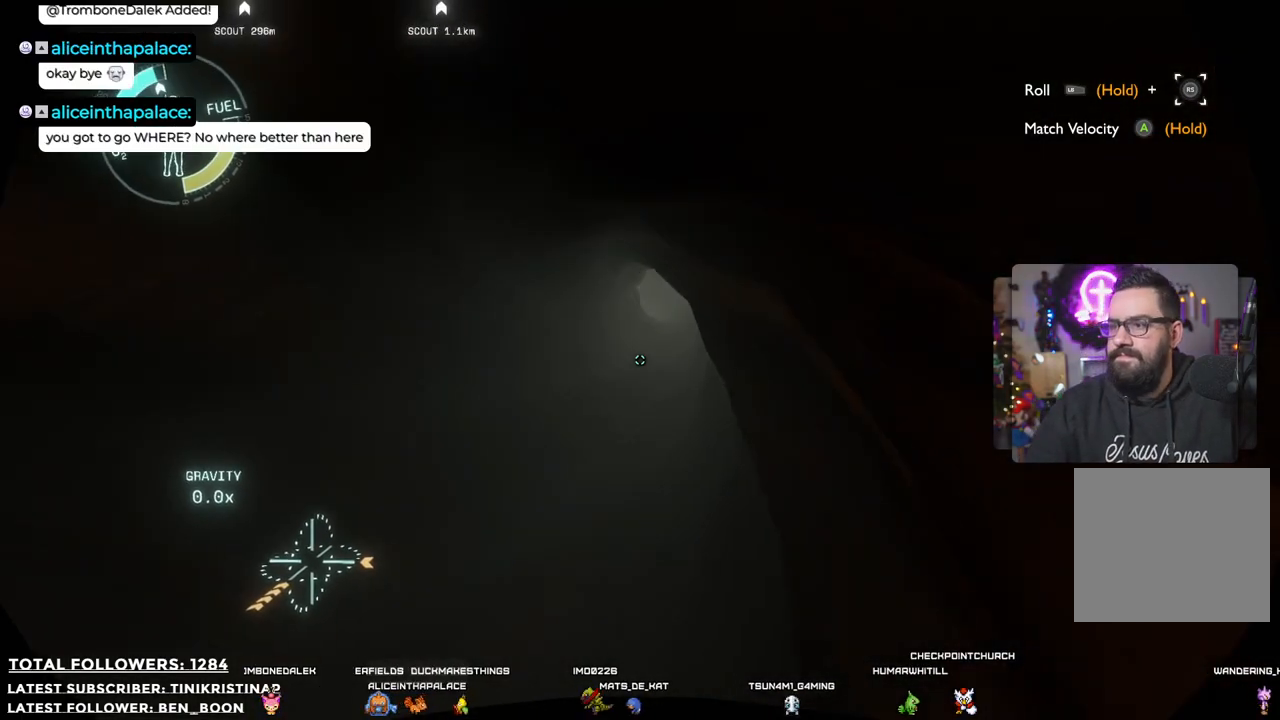
{"buttons": [], "left_stick": "up", "right_stick": "up", "events": [[450, "left_stick", "up"], [450, "right_stick", "up"]]}
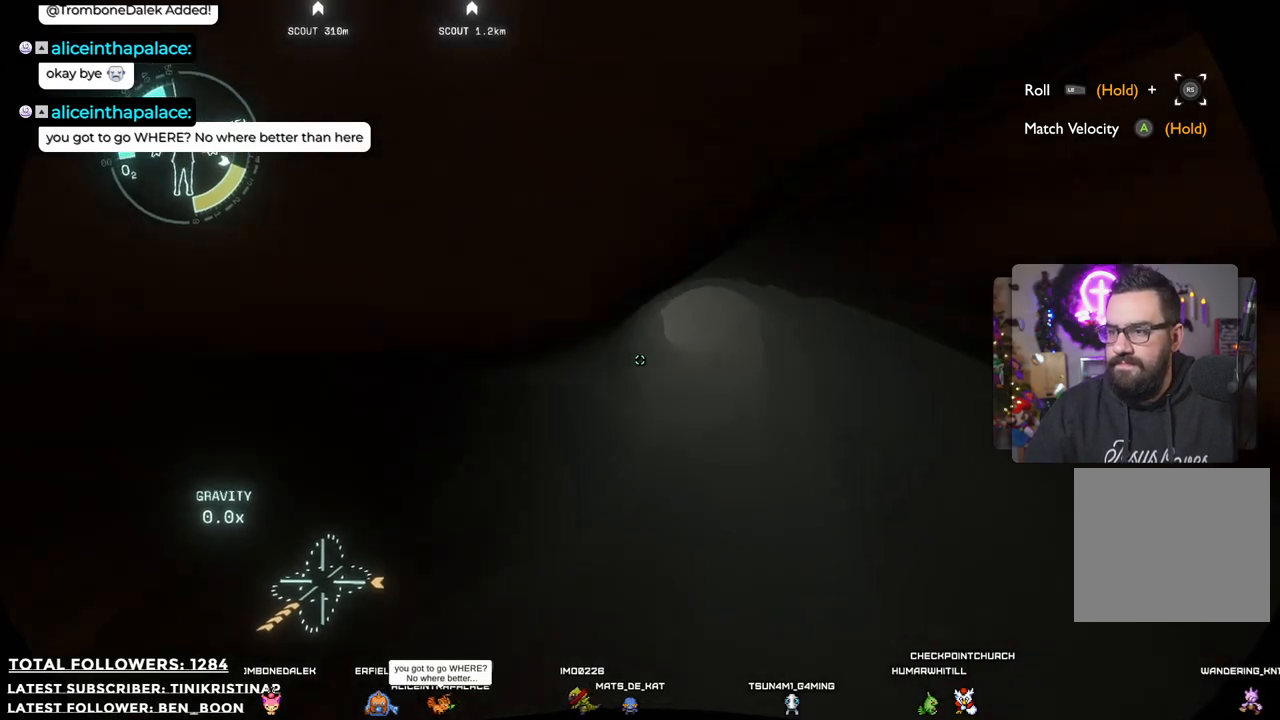
{"buttons": [], "left_stick": "up", "right_stick": "center", "events": [[133, "right_stick", "center"]]}
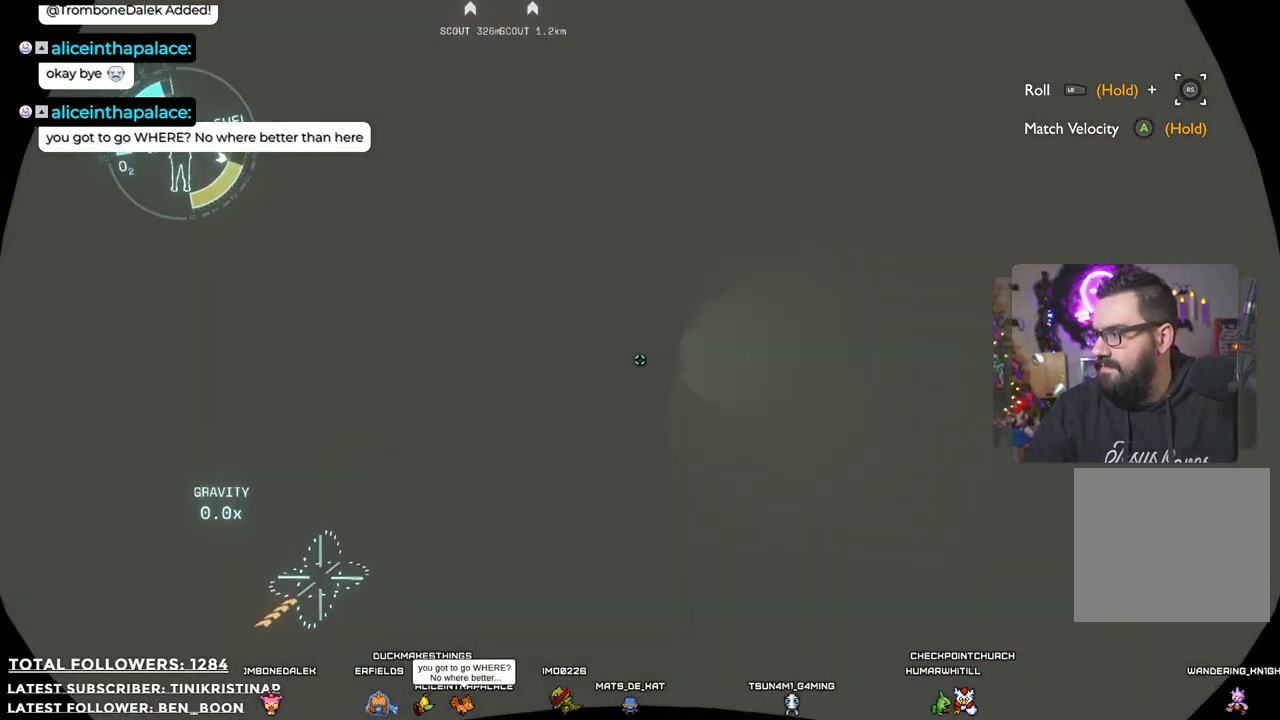
{"buttons": [], "left_stick": "up", "right_stick": "up-left", "events": [[317, "right_stick", "left"], [483, "right_stick", "up-left"]]}
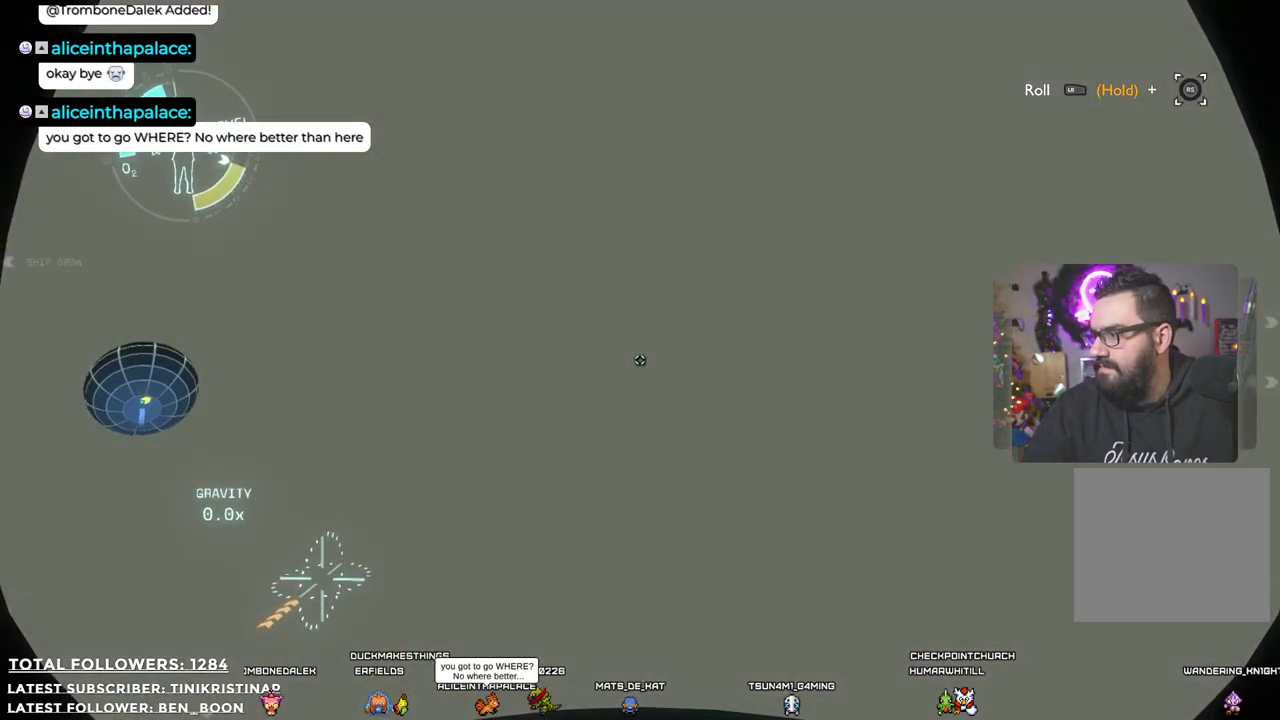
{"buttons": [], "left_stick": "up", "right_stick": "center", "events": [[100, "right_stick", "center"]]}
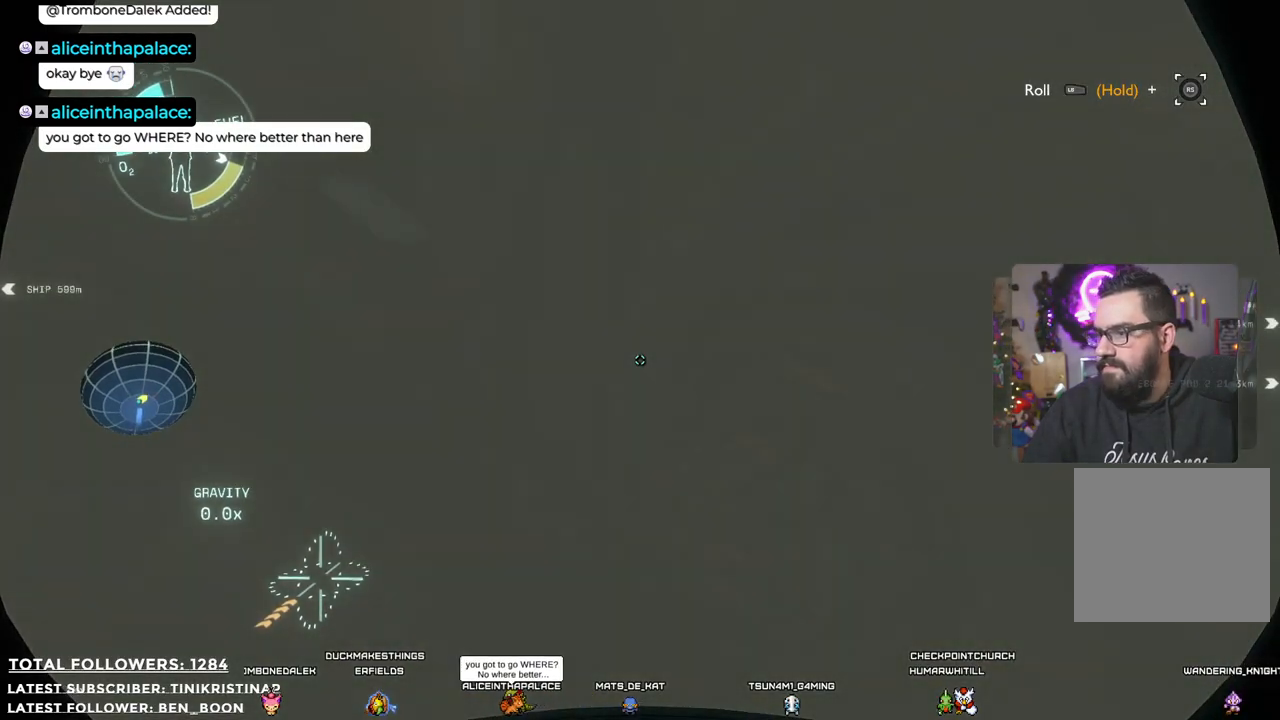
{"buttons": [], "left_stick": "up", "right_stick": "center", "events": []}
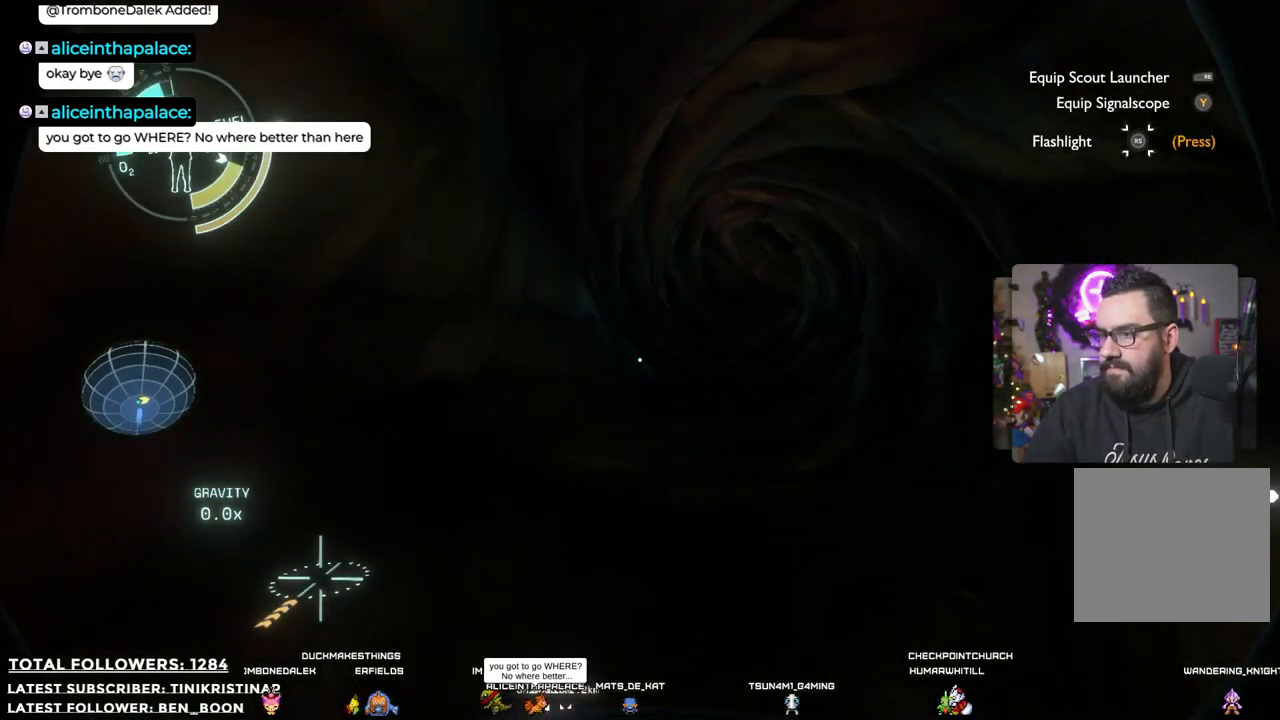
{"buttons": [], "left_stick": "up", "right_stick": "up", "events": [[67, "right_stick", "down"], [217, "right_stick", "down-right"], [350, "right_stick", "center"], [483, "right_stick", "up"]]}
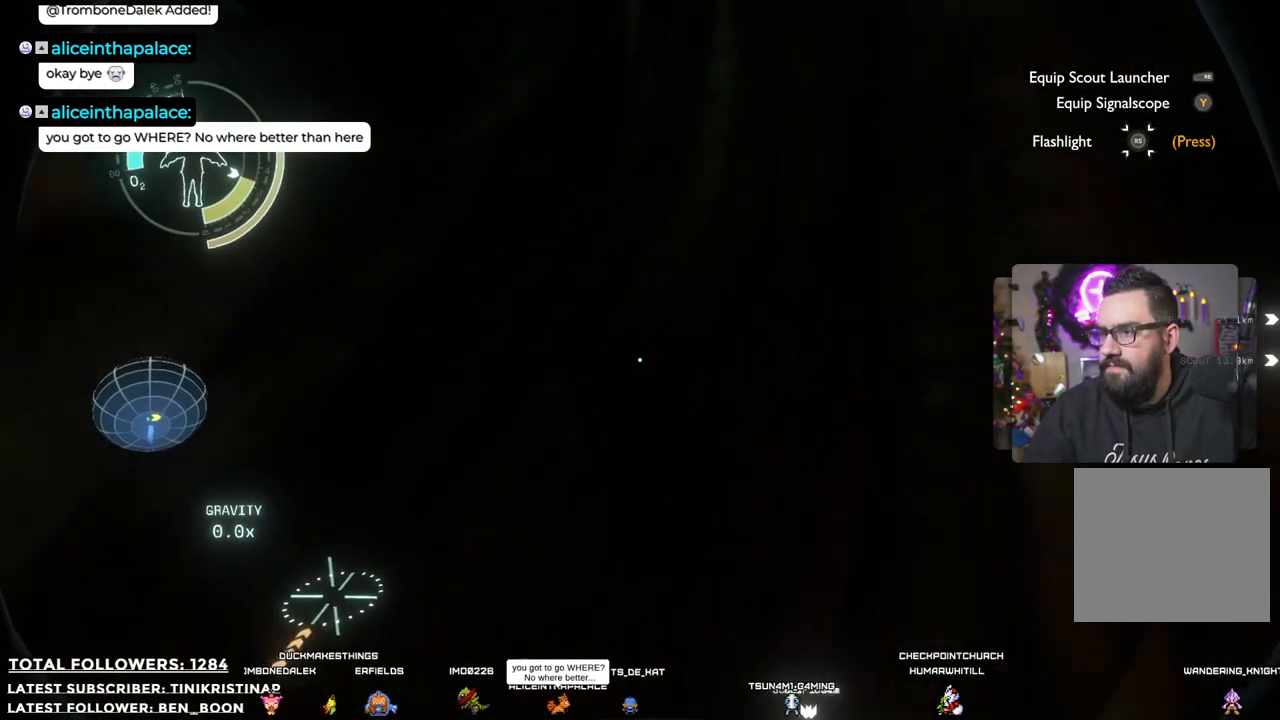
{"buttons": [], "left_stick": "up", "right_stick": "center", "events": [[100, "left_stick", "up-left"], [383, "right_stick", "center"], [500, "left_stick", "up"]]}
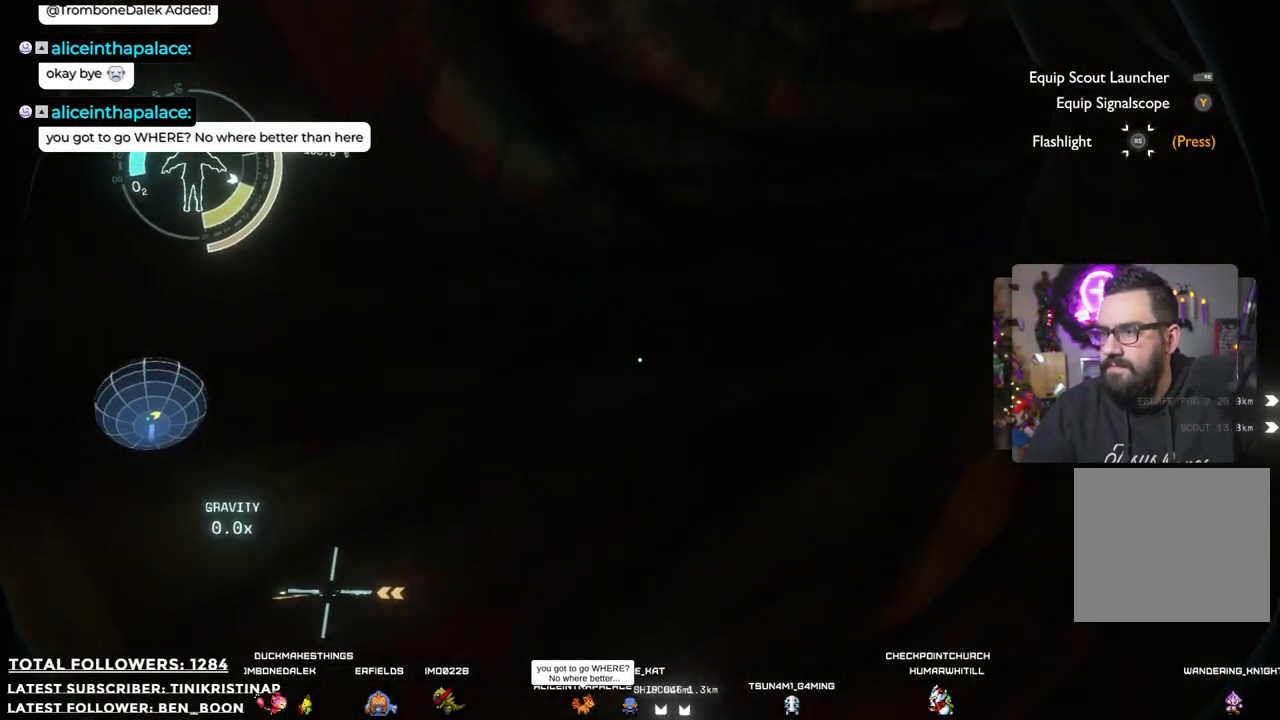
{"buttons": [], "left_stick": "up", "right_stick": "up-right", "events": [[83, "right_stick", "up"], [333, "right_stick", "up-right"]]}
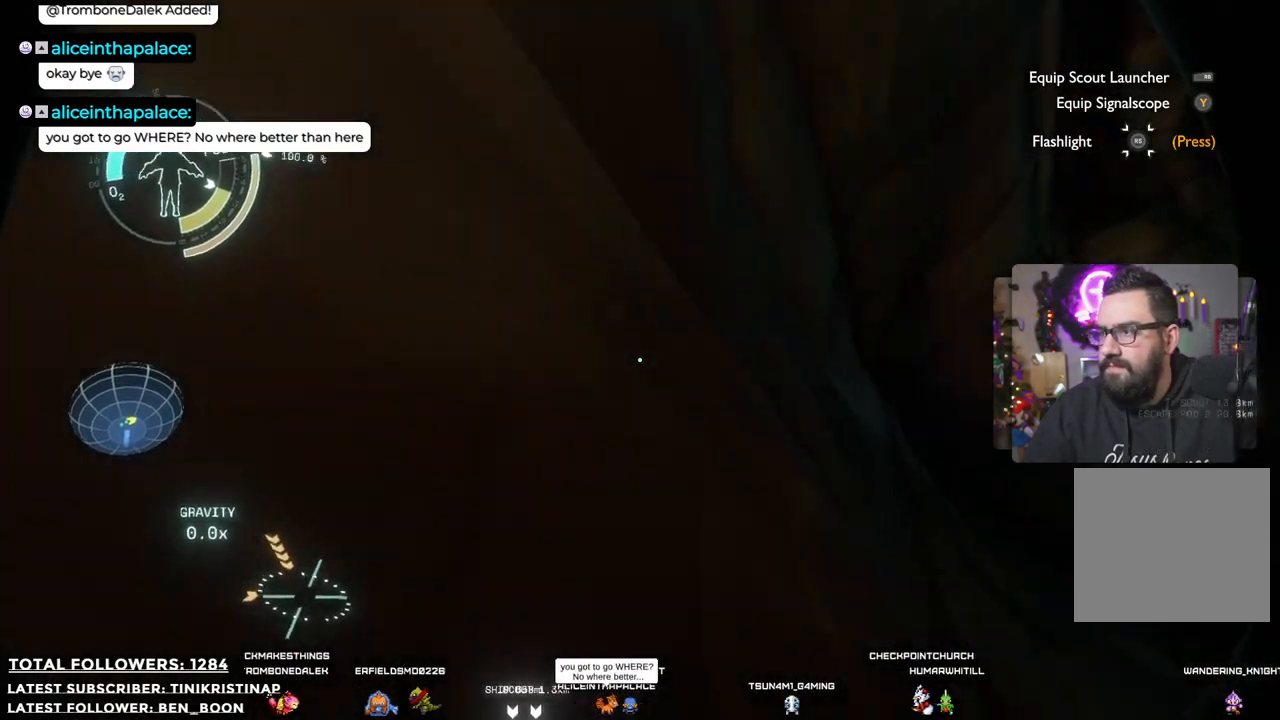
{"buttons": [], "left_stick": "up", "right_stick": "down-right", "events": [[83, "right_stick", "right"], [350, "right_stick", "down-right"]]}
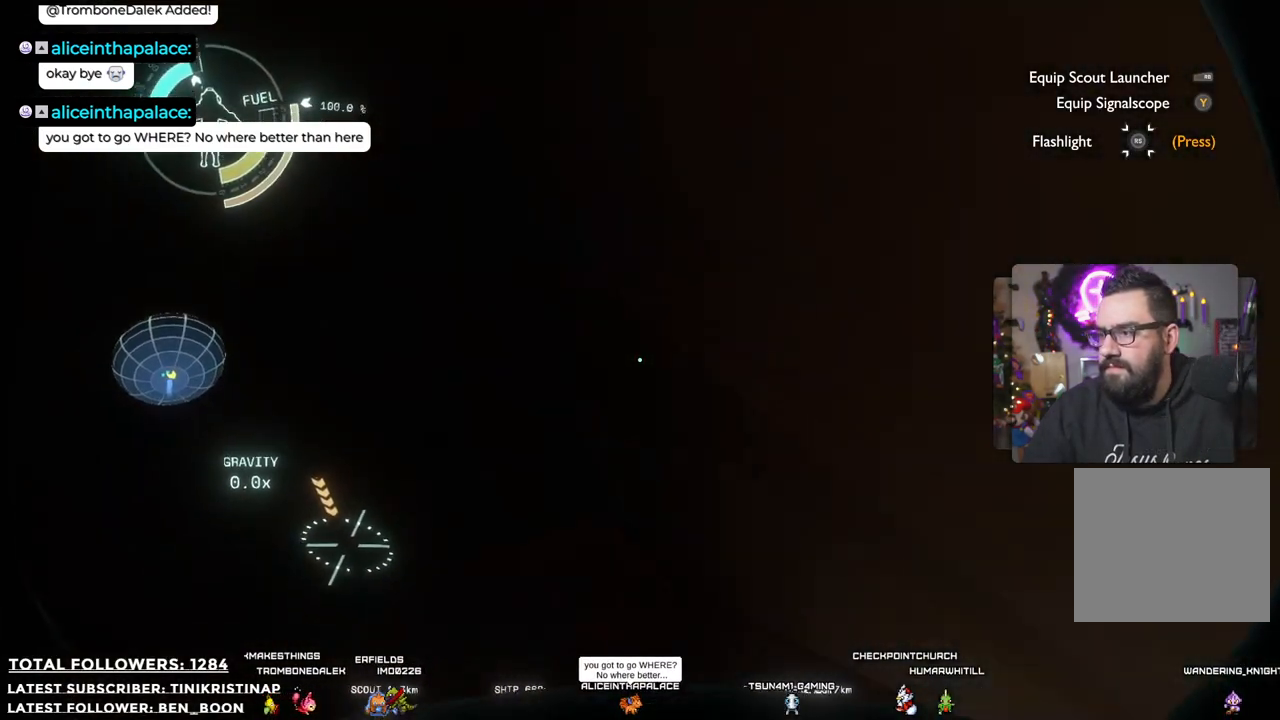
{"buttons": [], "left_stick": "up", "right_stick": "down", "events": [[50, "right_stick", "center"], [500, "right_stick", "down"]]}
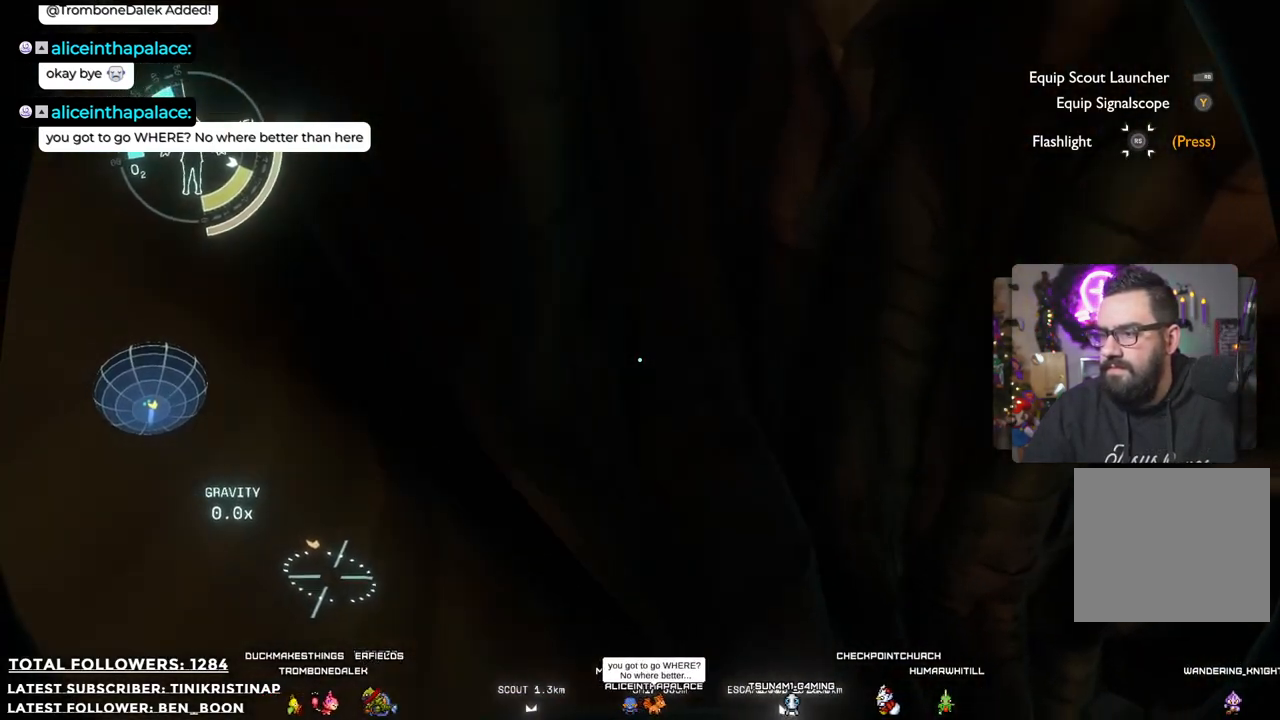
{"buttons": [], "left_stick": "center", "right_stick": "down-right", "events": [[17, "left_stick", "center"], [17, "right_stick", "down-right"], [333, "right_stick", "right"], [467, "right_stick", "down-right"]]}
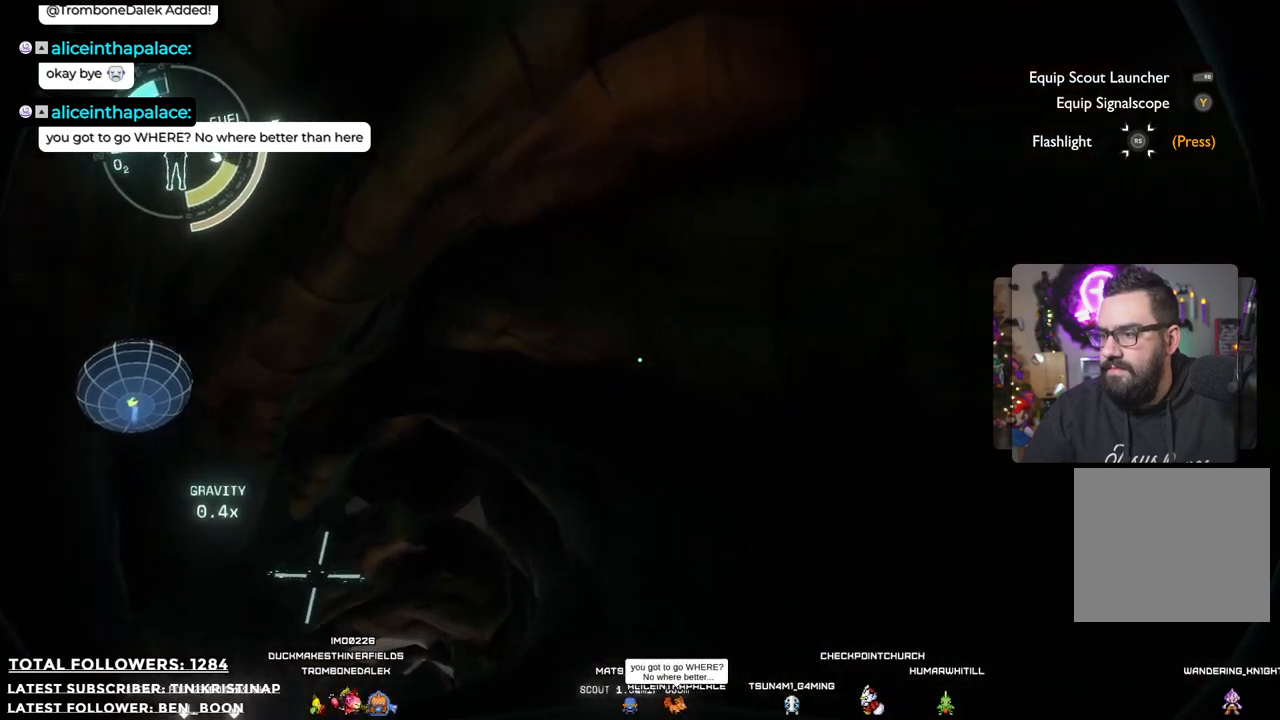
{"buttons": [], "left_stick": "up-left", "right_stick": "center", "events": [[67, "right_stick", "down"], [117, "left_stick", "up-left"], [183, "right_stick", "down-left"], [417, "right_stick", "center"]]}
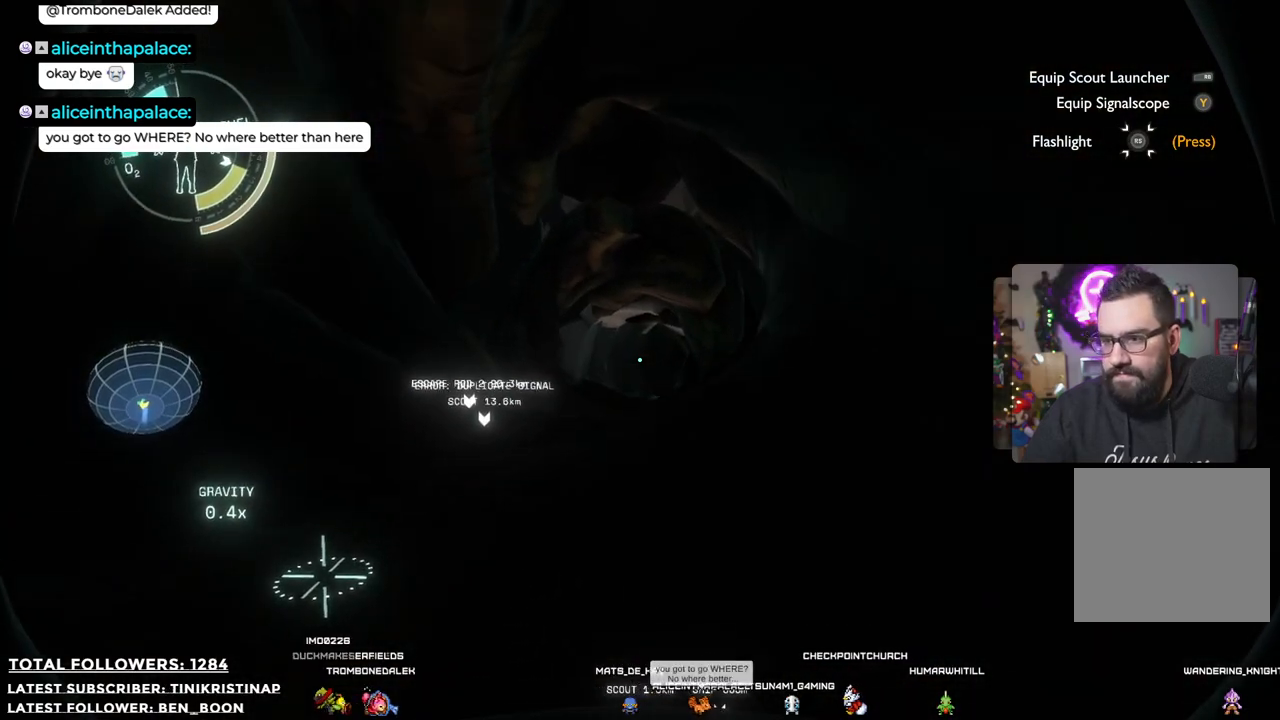
{"buttons": [], "left_stick": "up", "right_stick": "down", "events": [[33, "left_stick", "up"], [367, "right_stick", "down"]]}